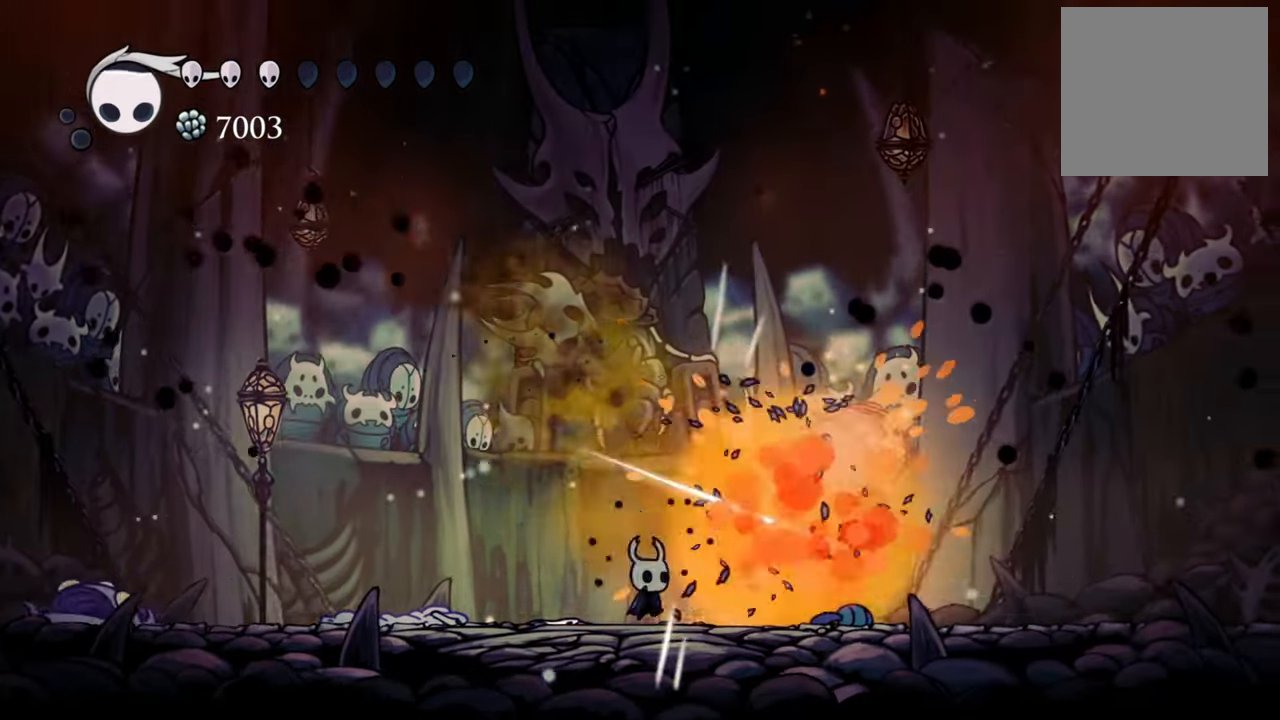
Gameplay with a controller (Xbox layout); each line is a JSON object with the inputs held at the frame after it. "events" lists button and stick changes between this image and that frame as [ms after this image, input, new state], when the widget could be followed in between. Not read: left_stick right_stick.
{"buttons": ["B"], "events": [[380, "DPAD_RIGHT", "up"], [400, "B", "down"]]}
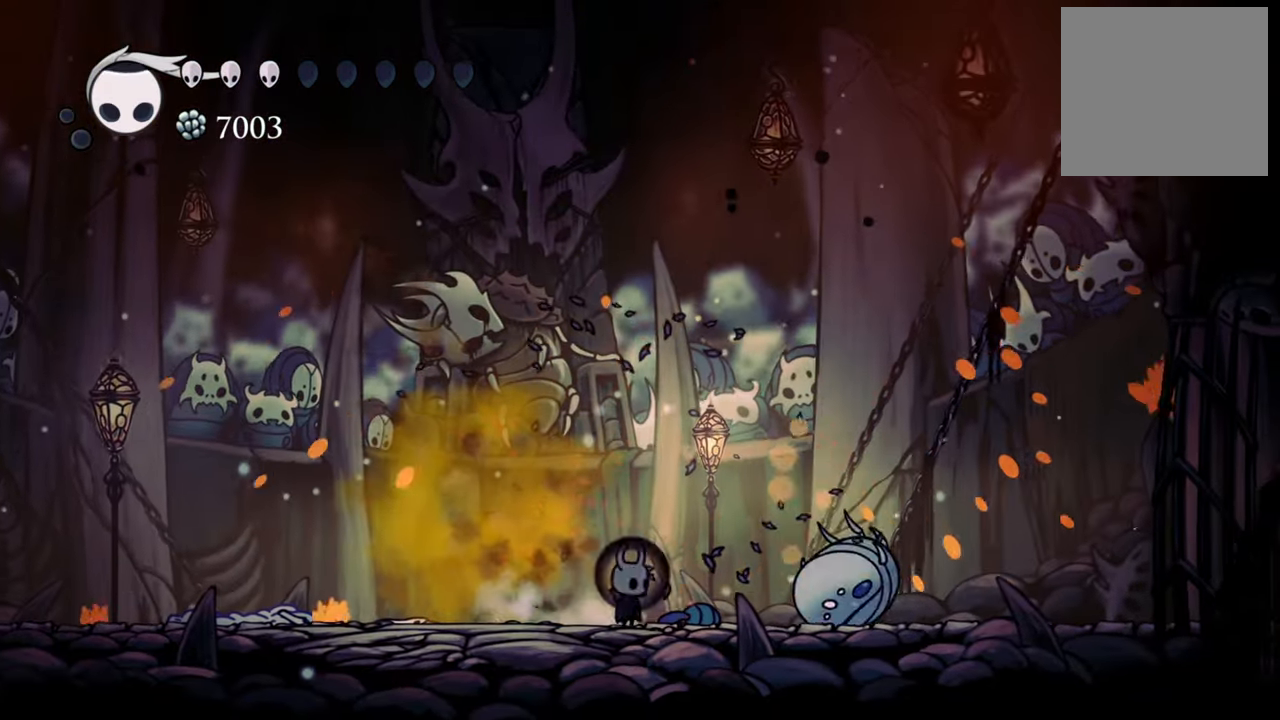
{"buttons": ["B"], "events": []}
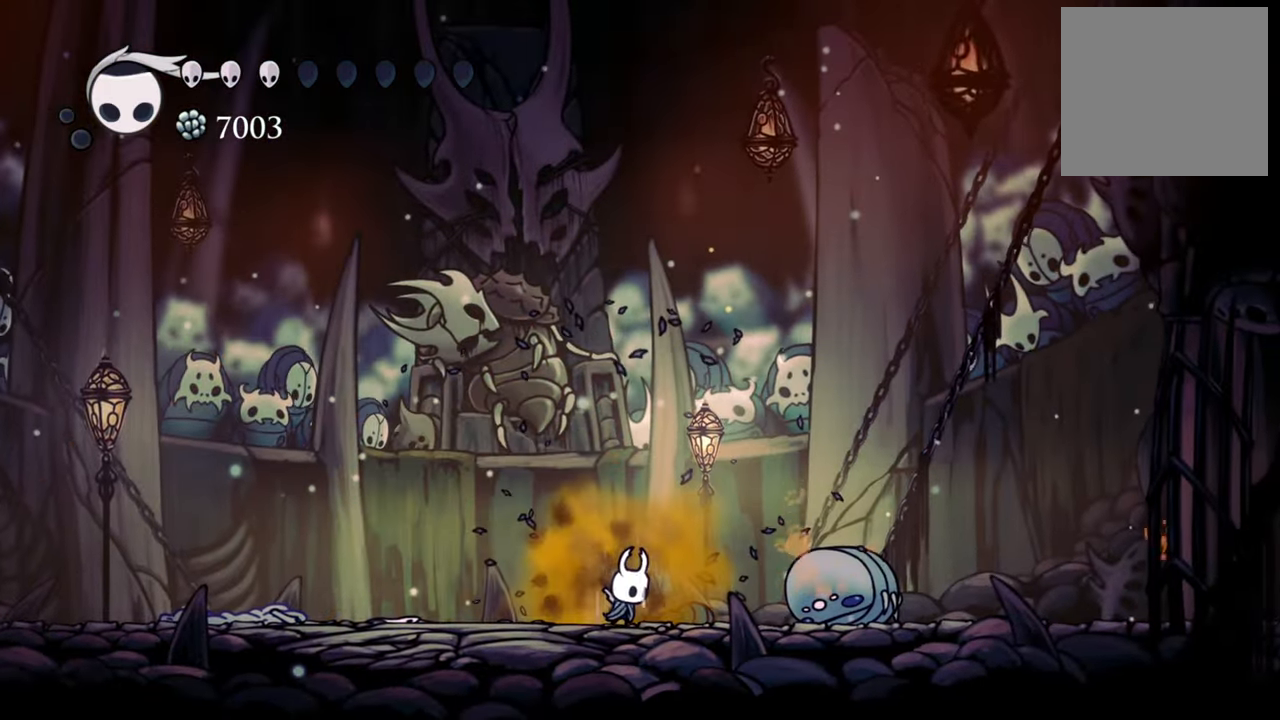
{"buttons": ["B"], "events": []}
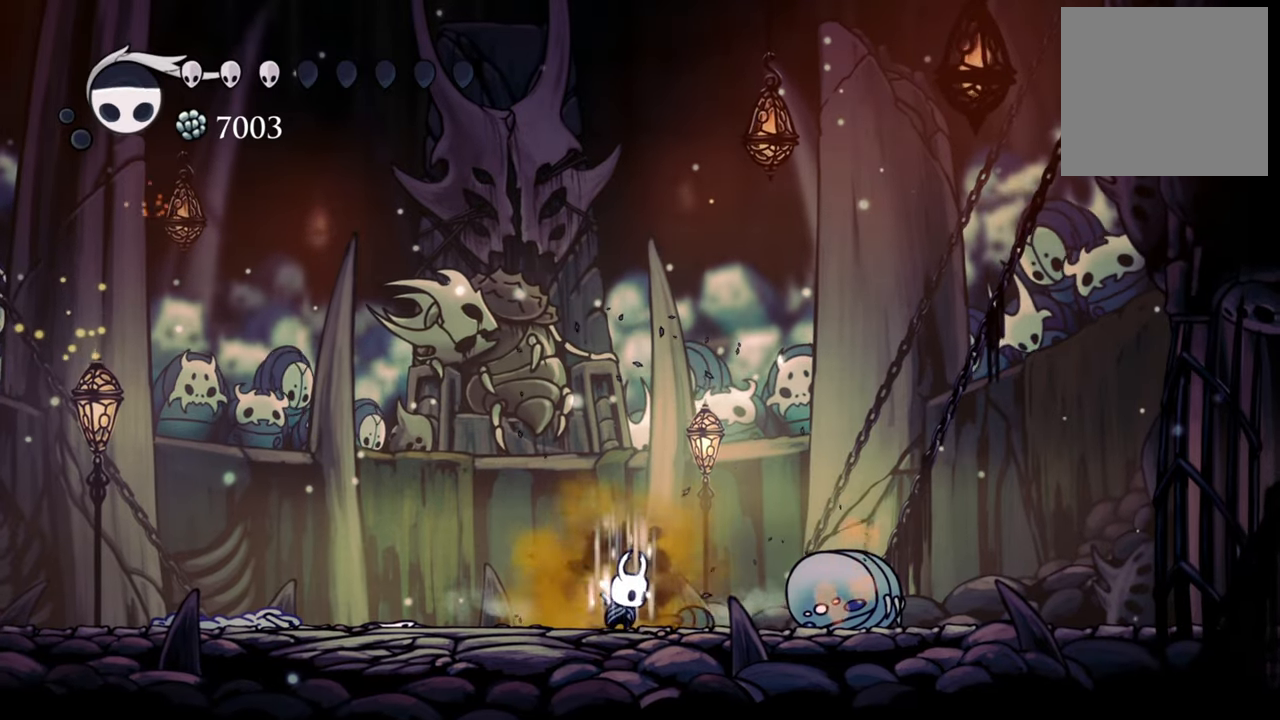
{"buttons": ["B"], "events": []}
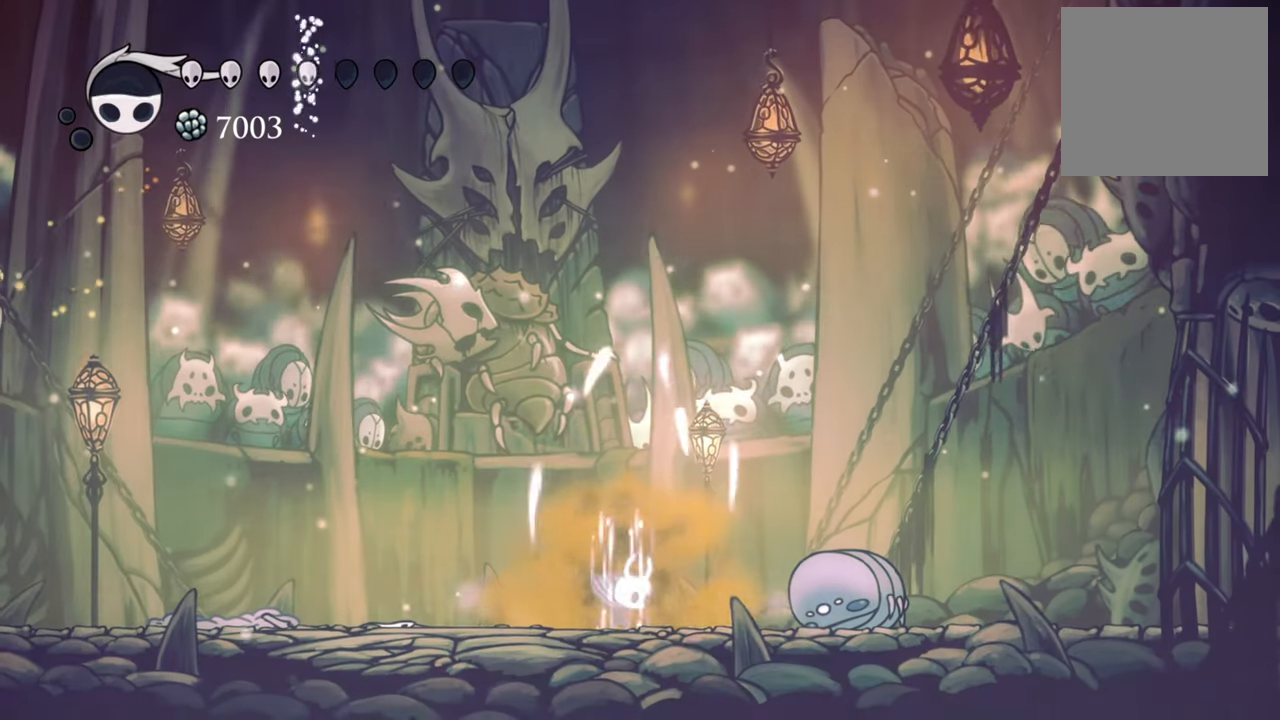
{"buttons": ["B"], "events": []}
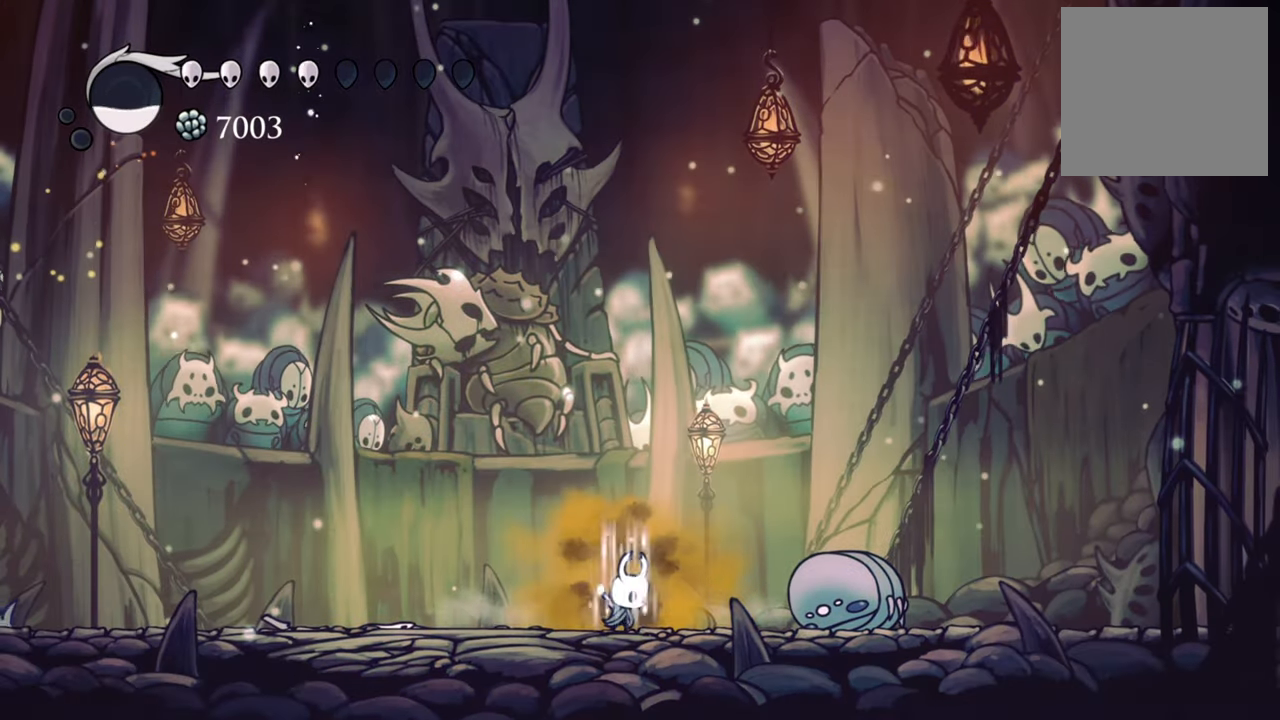
{"buttons": ["B"], "events": []}
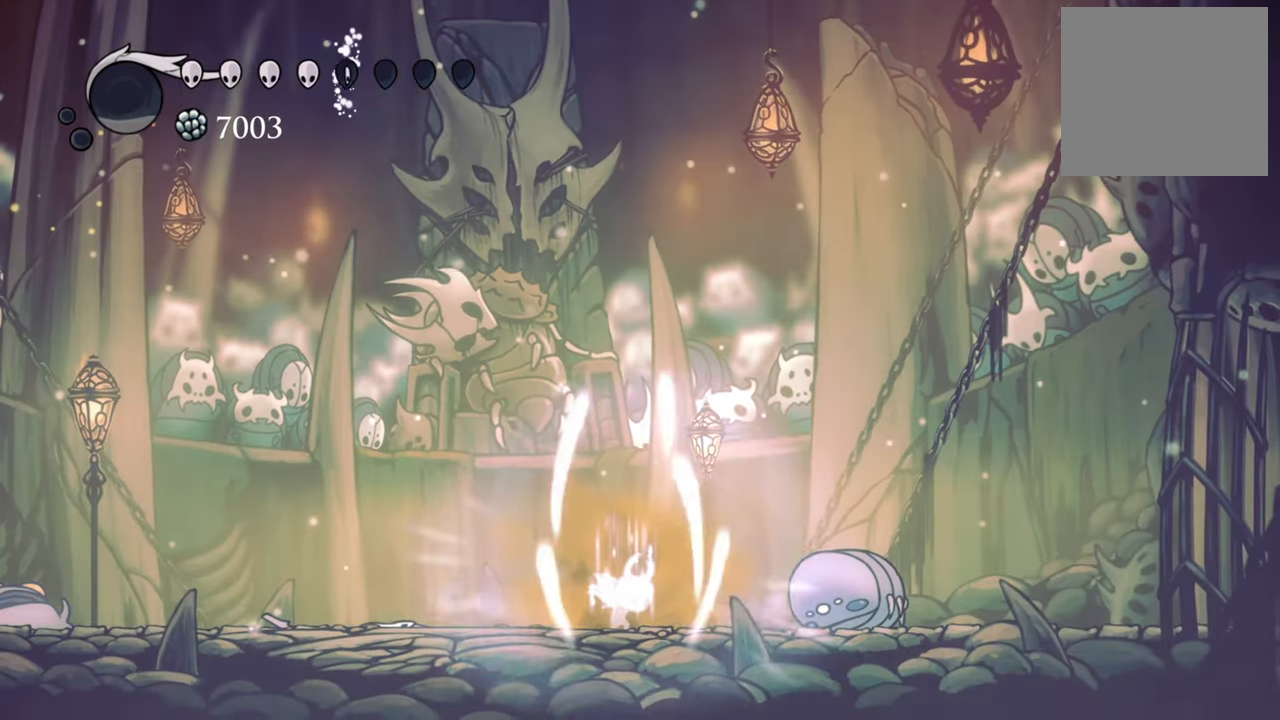
{"buttons": ["DPAD_LEFT"], "events": [[280, "B", "up"], [420, "DPAD_LEFT", "down"]]}
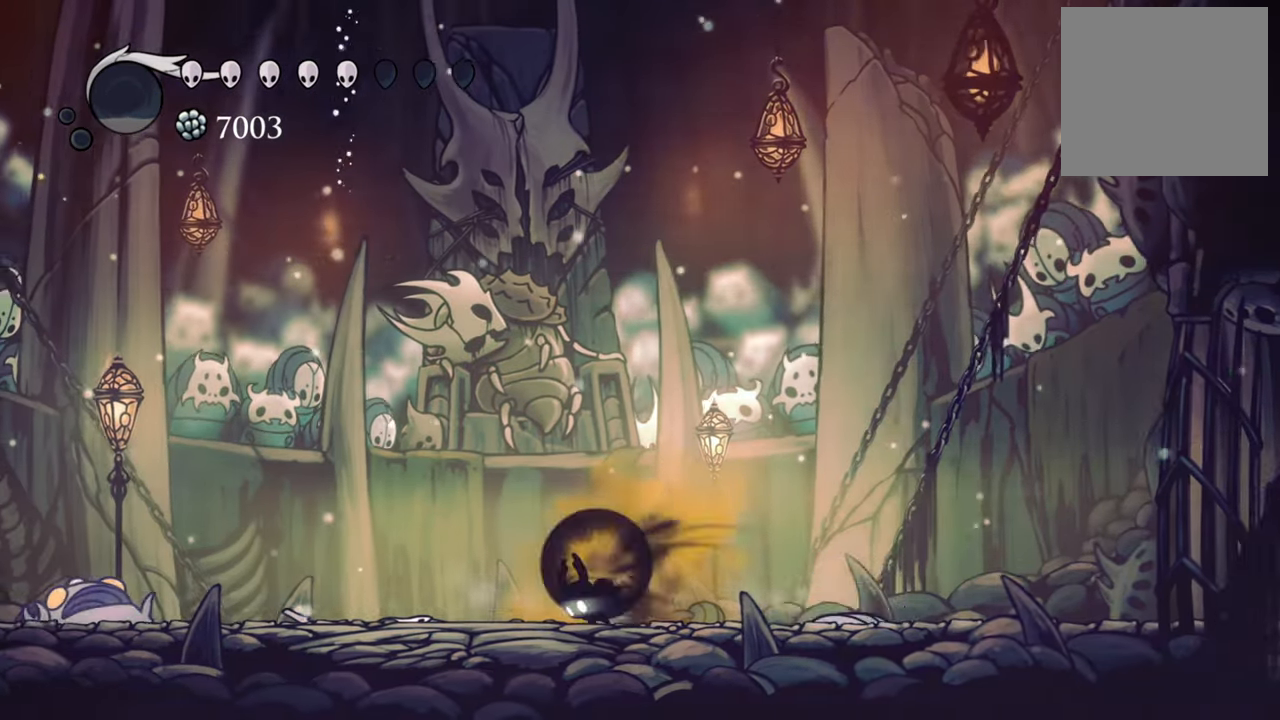
{"buttons": [], "events": [[20, "R2", "down"], [200, "R2", "up"], [300, "DPAD_LEFT", "up"]]}
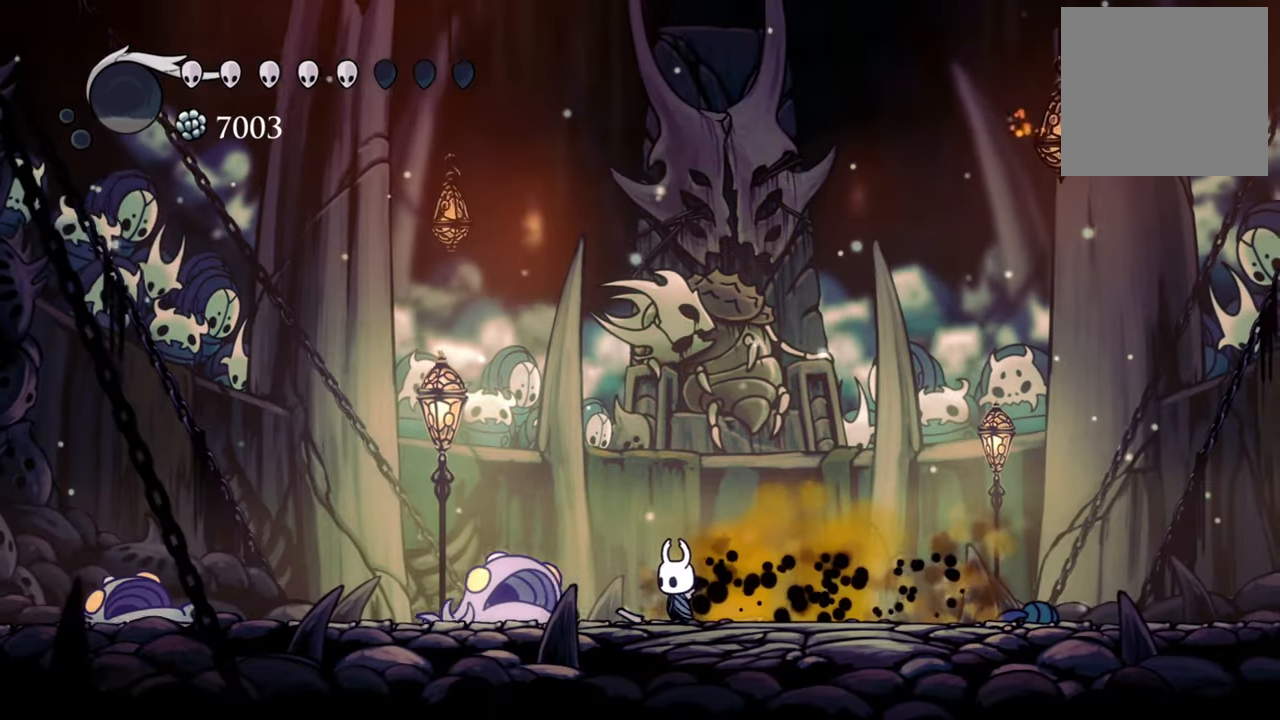
{"buttons": ["DPAD_RIGHT"], "events": [[100, "X", "down"], [220, "X", "up"], [440, "DPAD_RIGHT", "down"]]}
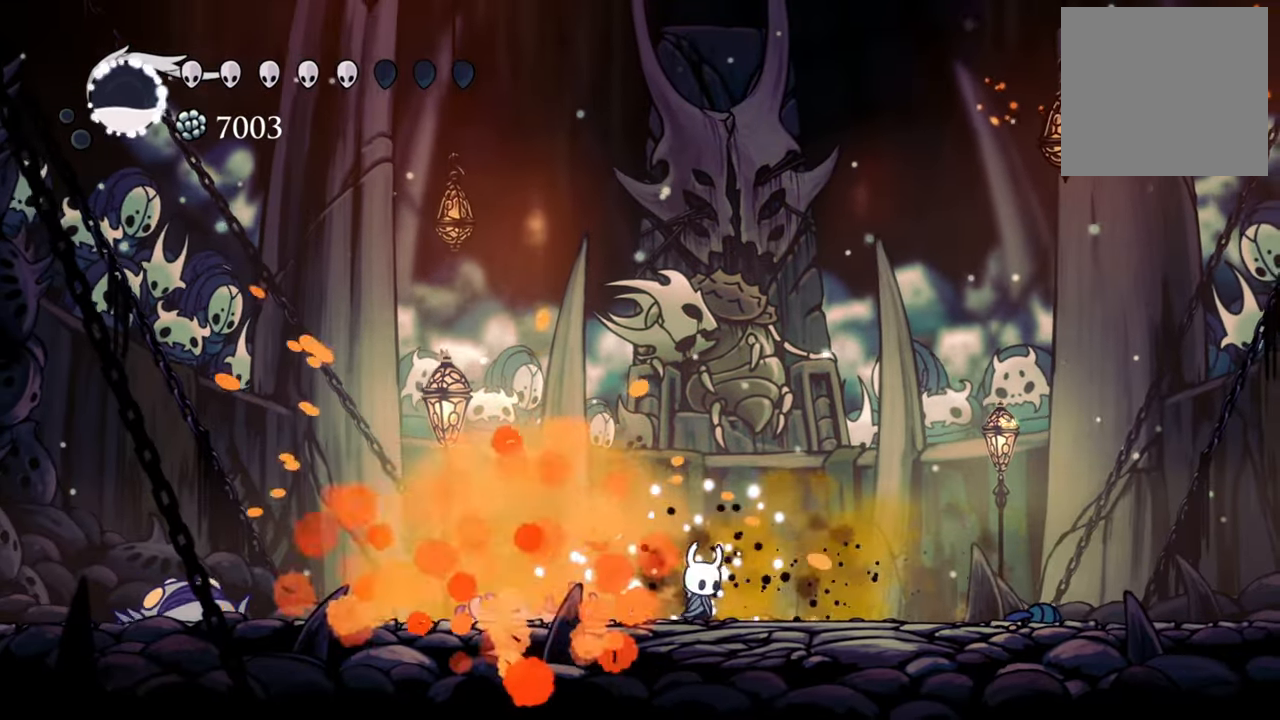
{"buttons": ["DPAD_RIGHT"], "events": [[200, "R2", "down"], [460, "R2", "up"]]}
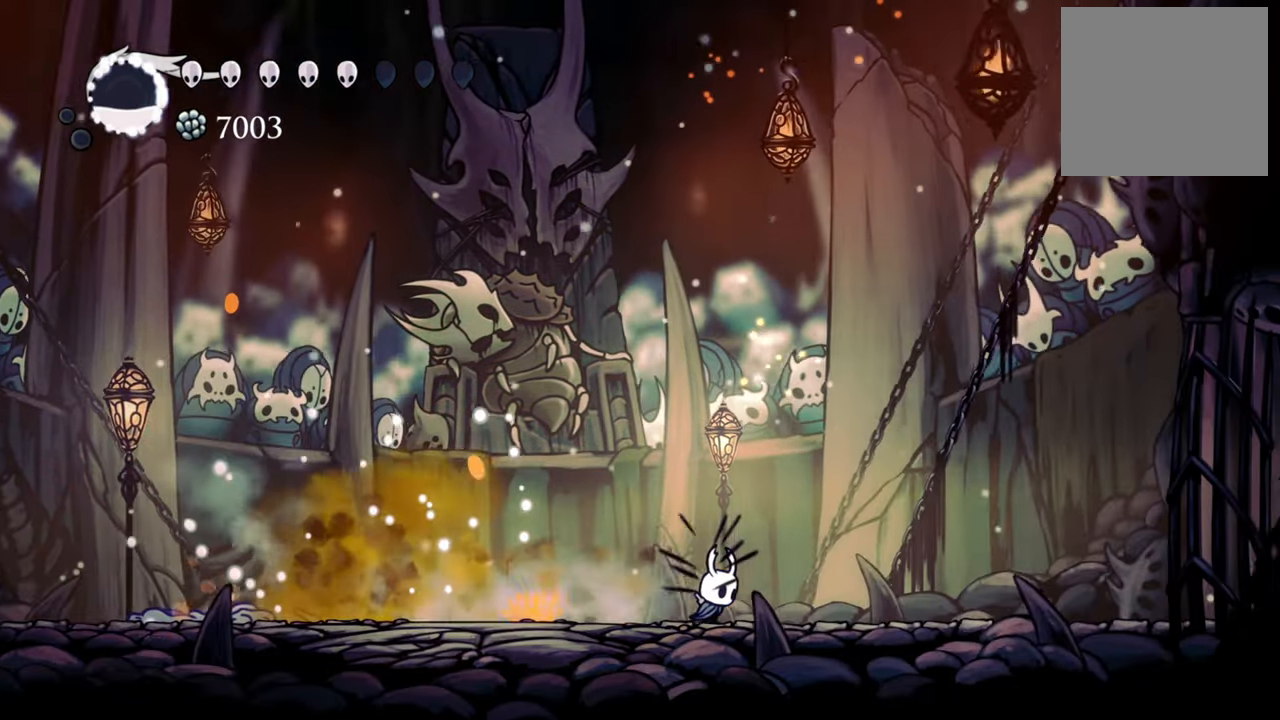
{"buttons": ["B"], "events": [[160, "DPAD_RIGHT", "up"], [180, "B", "down"]]}
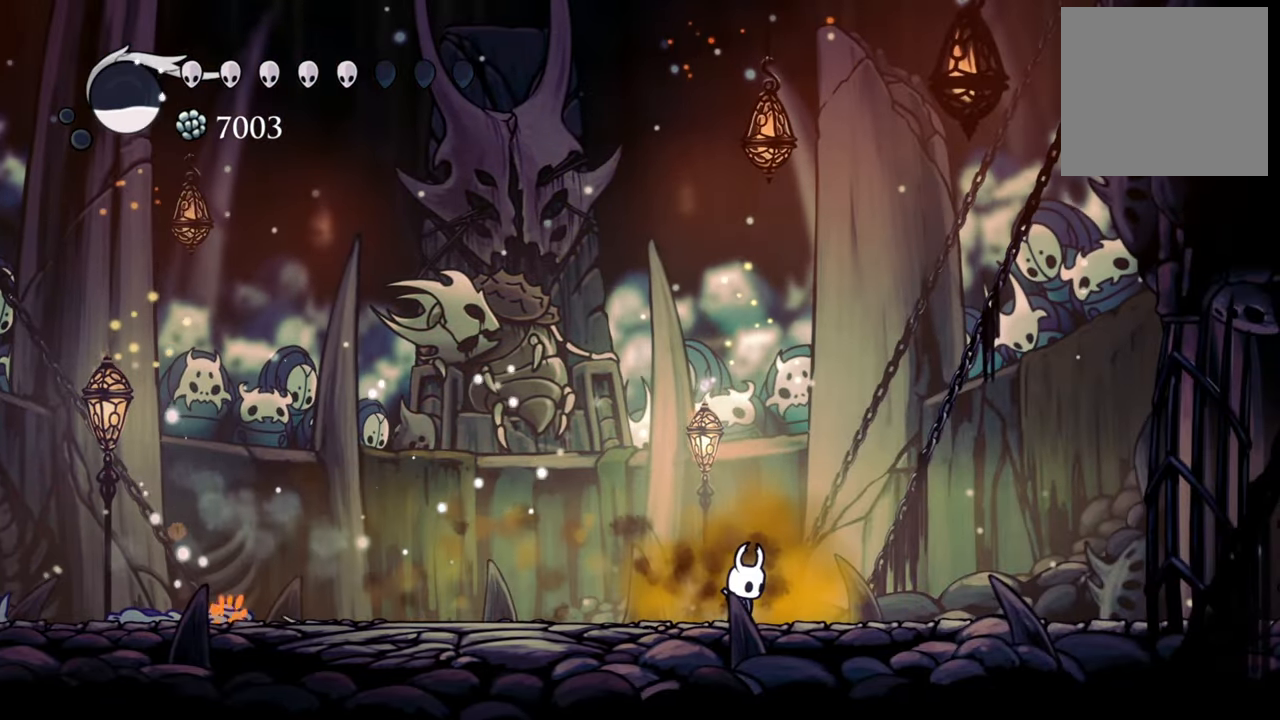
{"buttons": ["B"], "events": []}
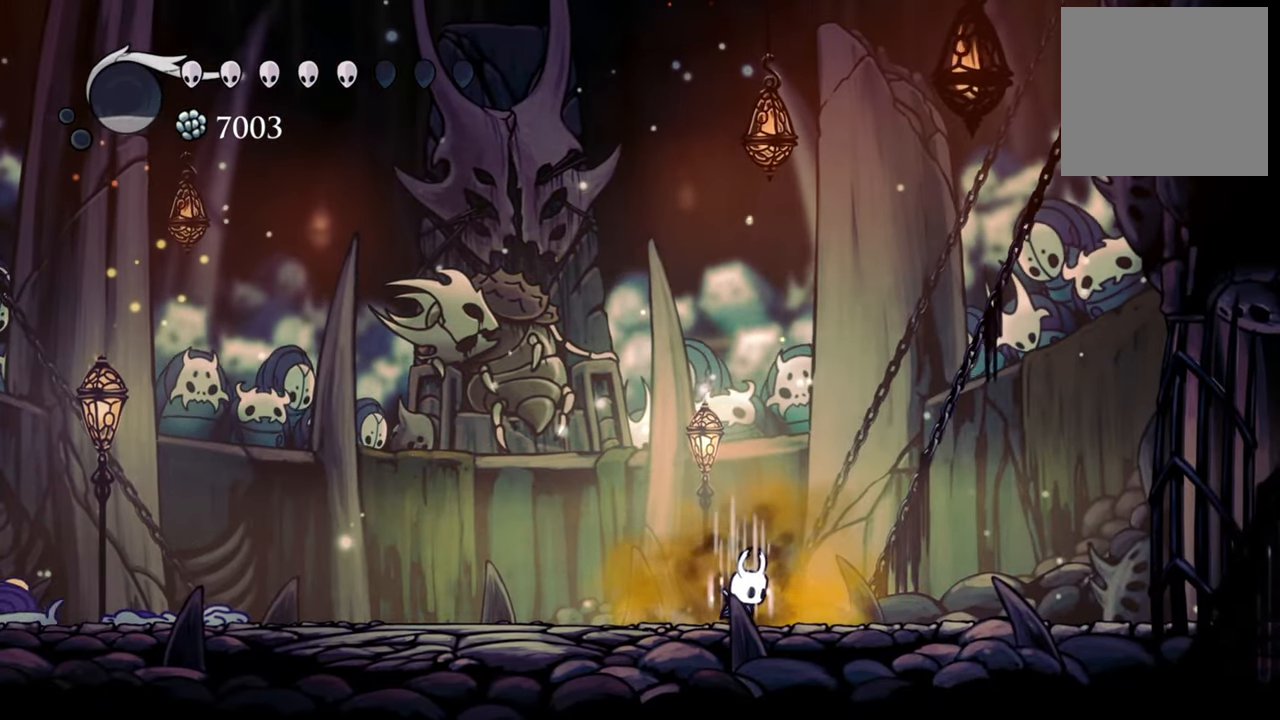
{"buttons": ["B"], "events": []}
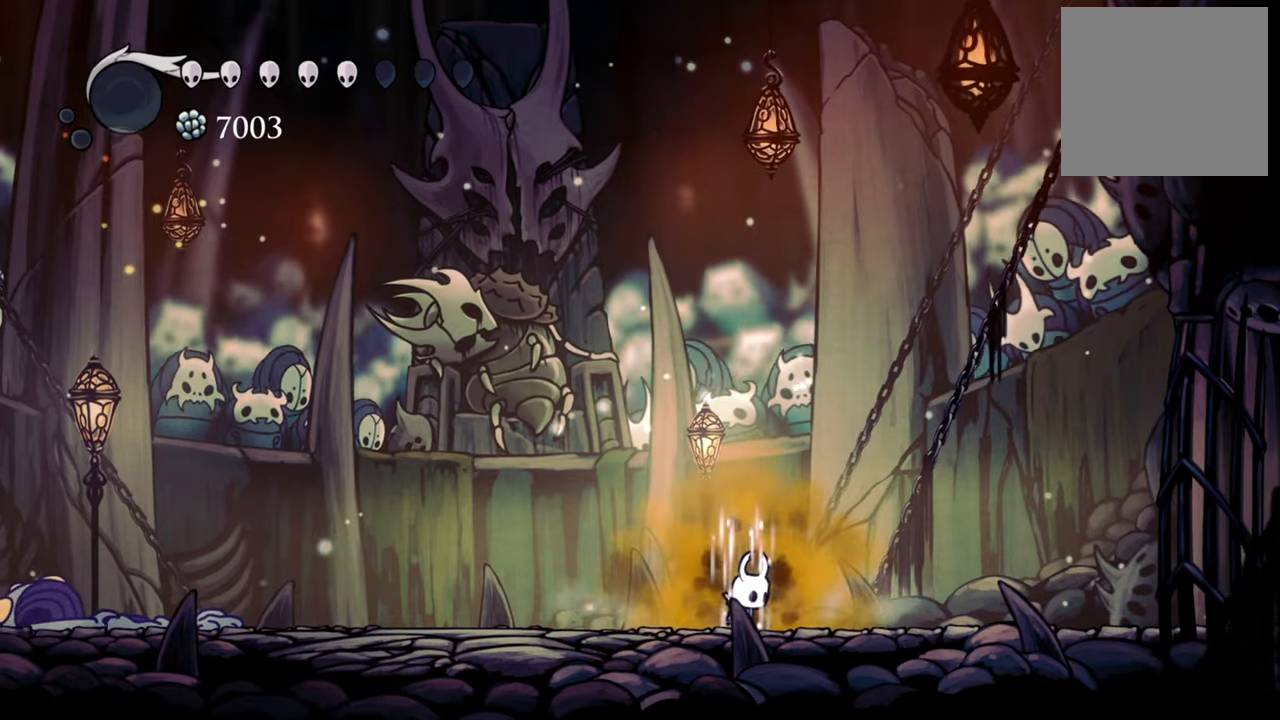
{"buttons": ["DPAD_LEFT"], "events": [[360, "B", "up"], [440, "DPAD_LEFT", "down"]]}
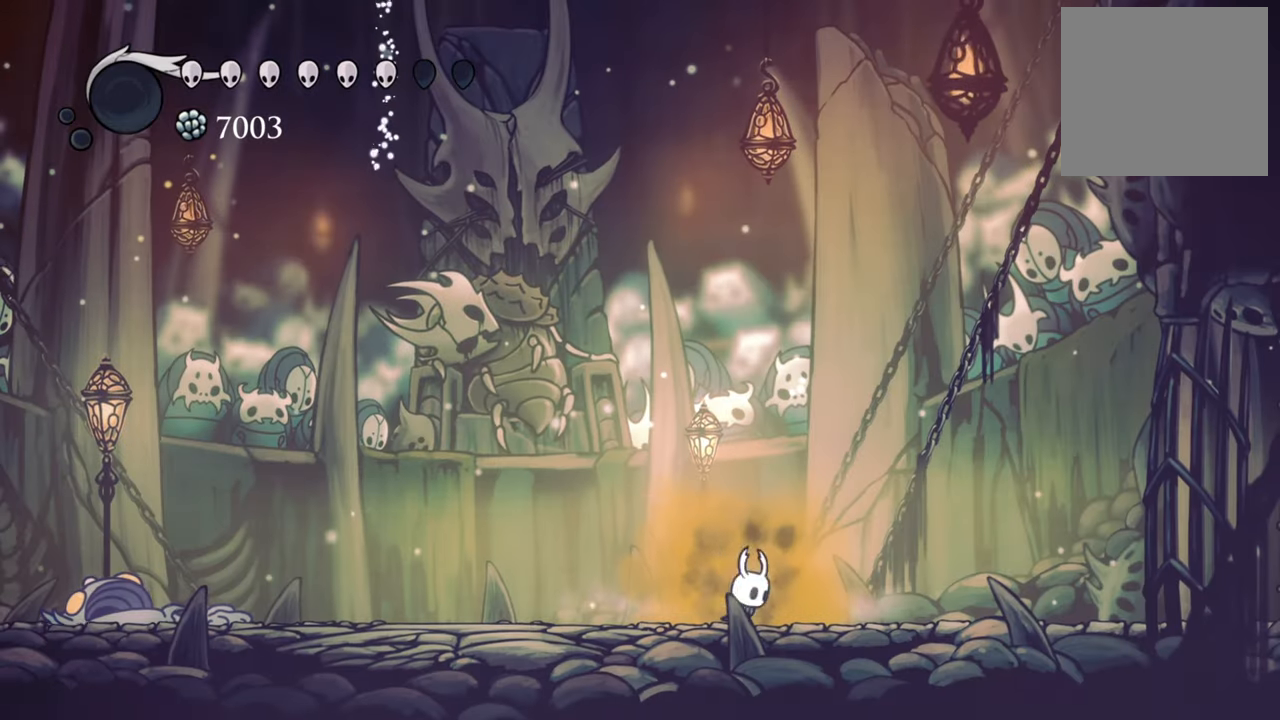
{"buttons": ["DPAD_LEFT"], "events": [[80, "R2", "down"], [280, "R2", "up"]]}
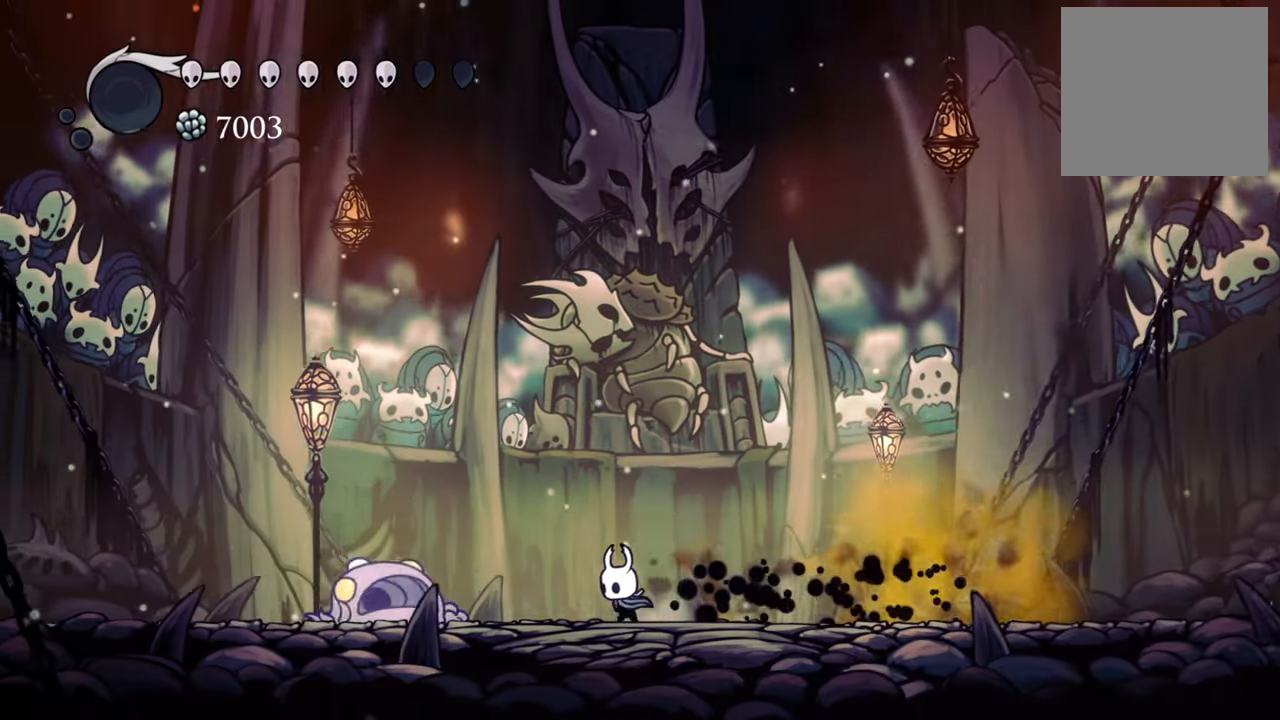
{"buttons": [], "events": [[260, "X", "down"], [300, "DPAD_LEFT", "up"], [380, "X", "up"]]}
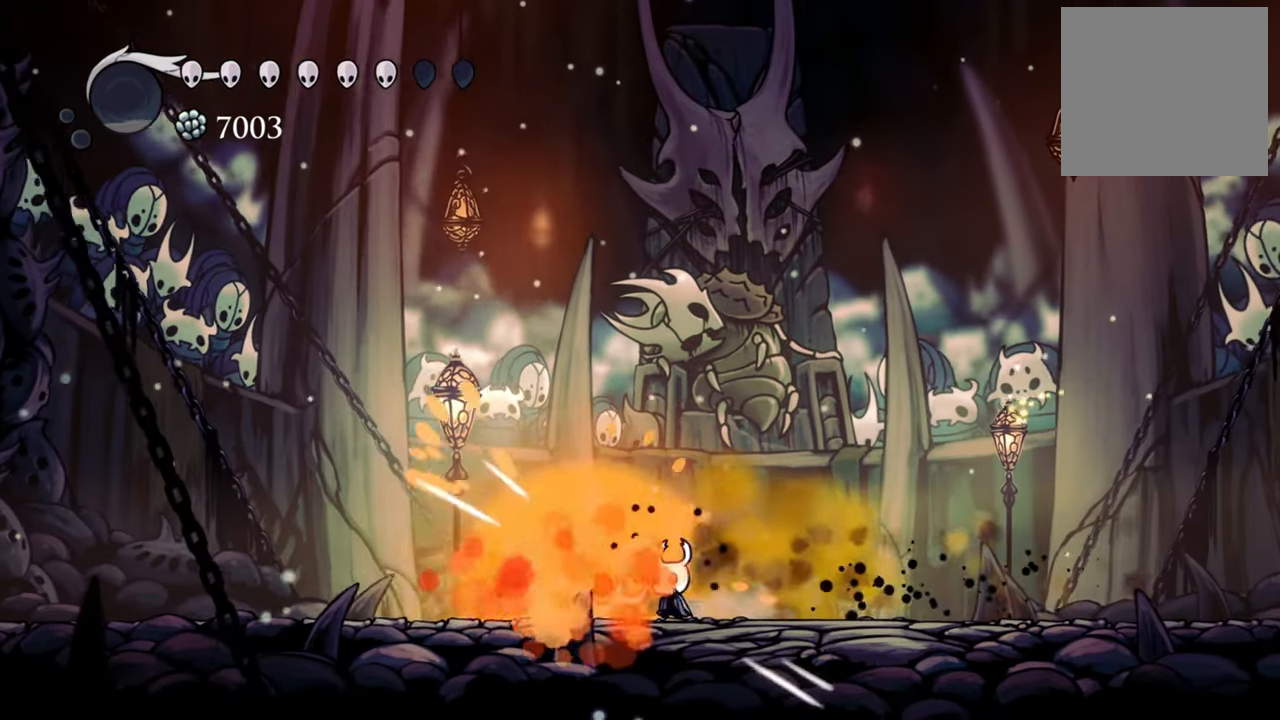
{"buttons": [], "events": [[140, "DPAD_RIGHT", "down"], [360, "DPAD_RIGHT", "up"]]}
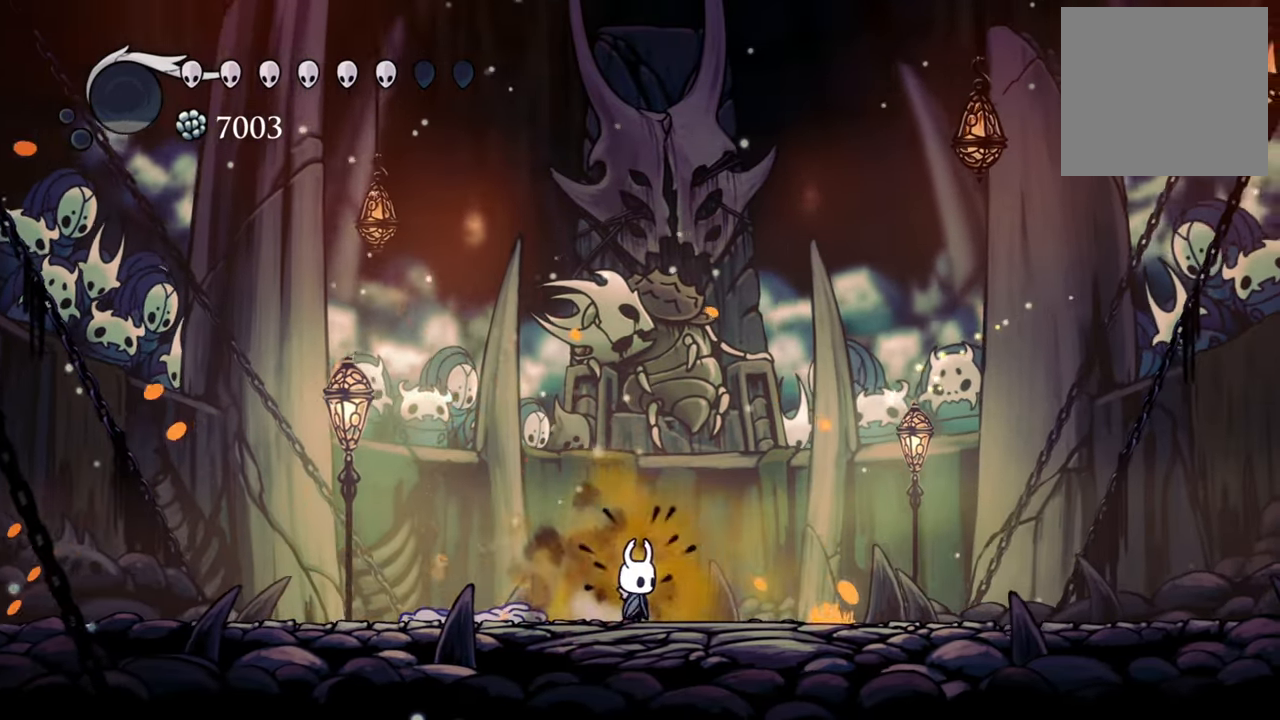
{"buttons": [], "events": []}
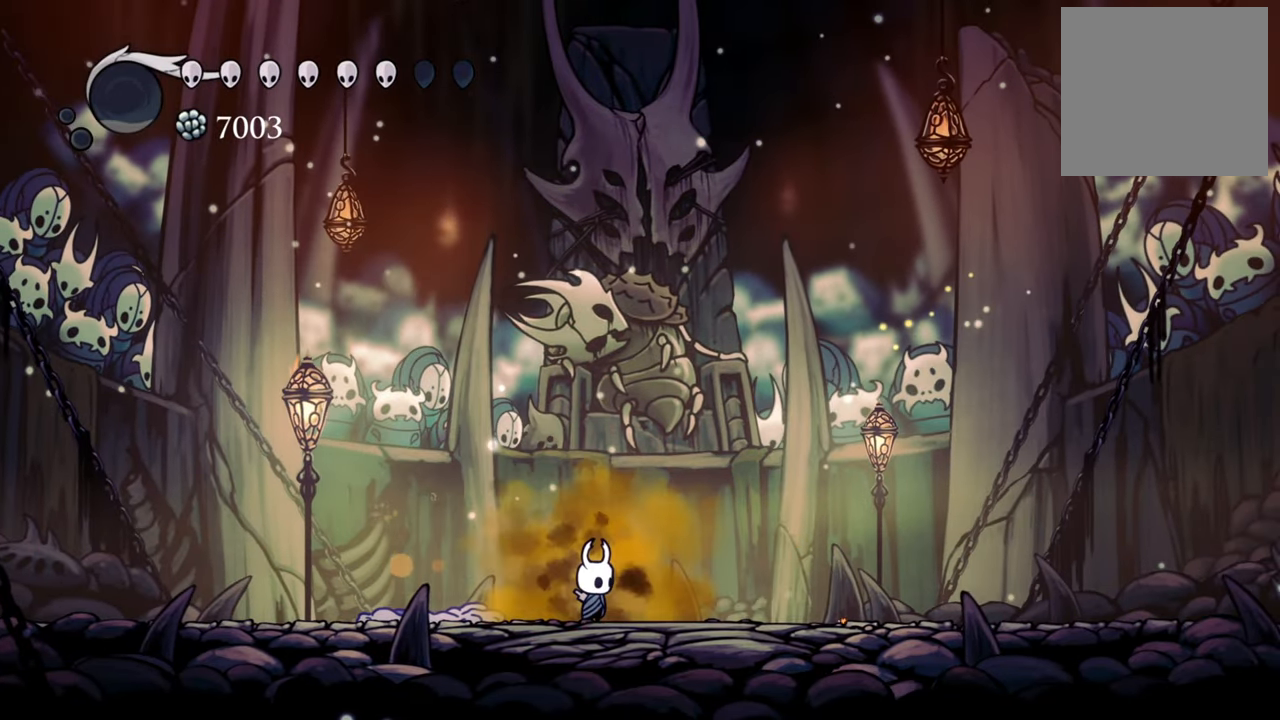
{"buttons": [], "events": []}
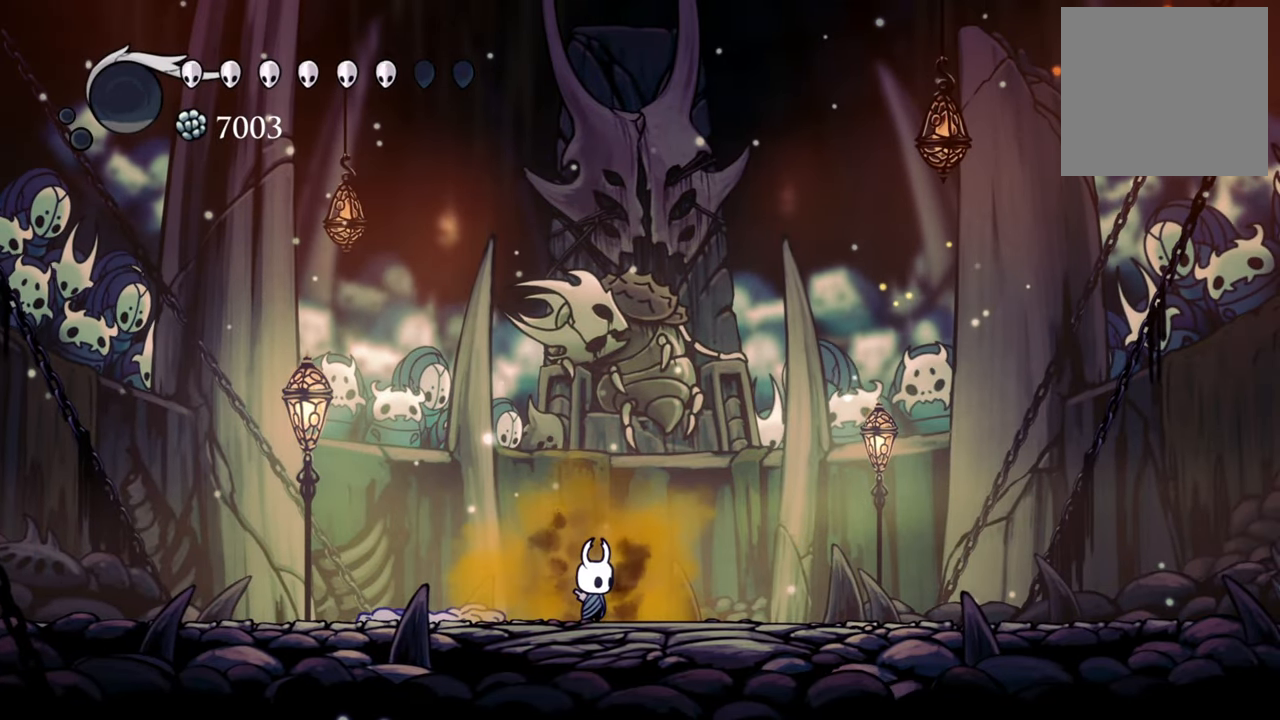
{"buttons": [], "events": []}
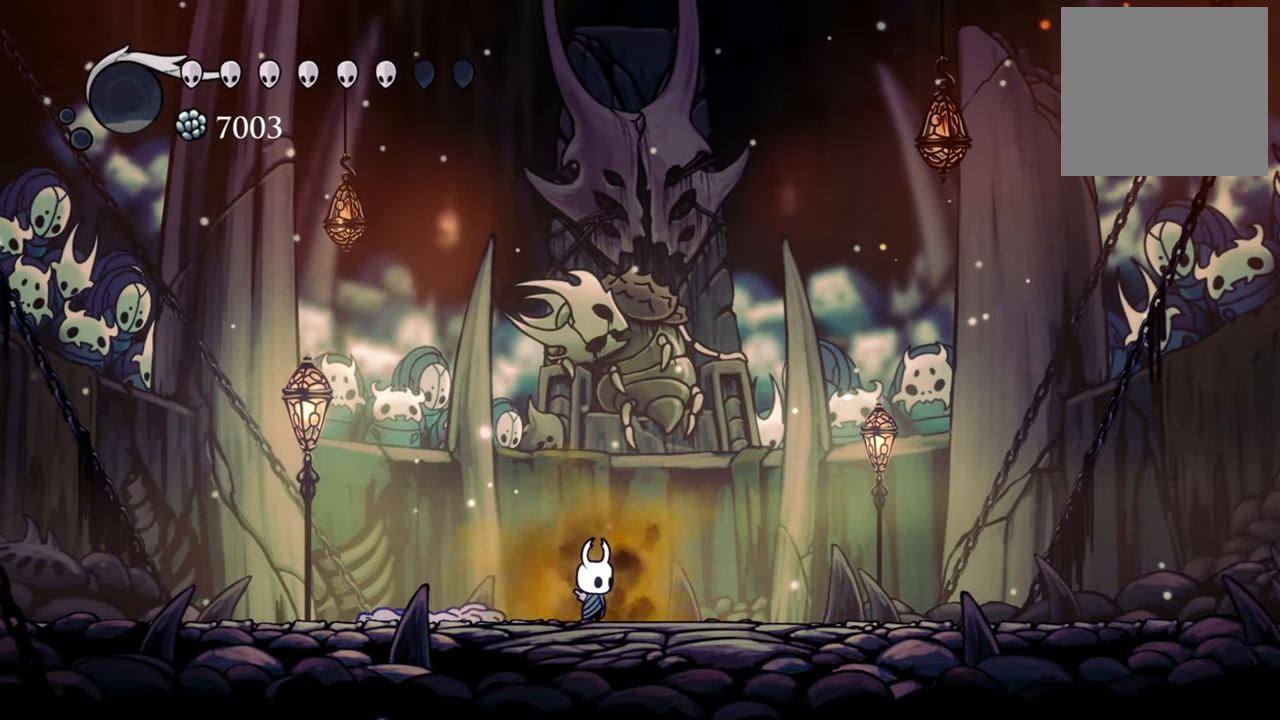
{"buttons": [], "events": []}
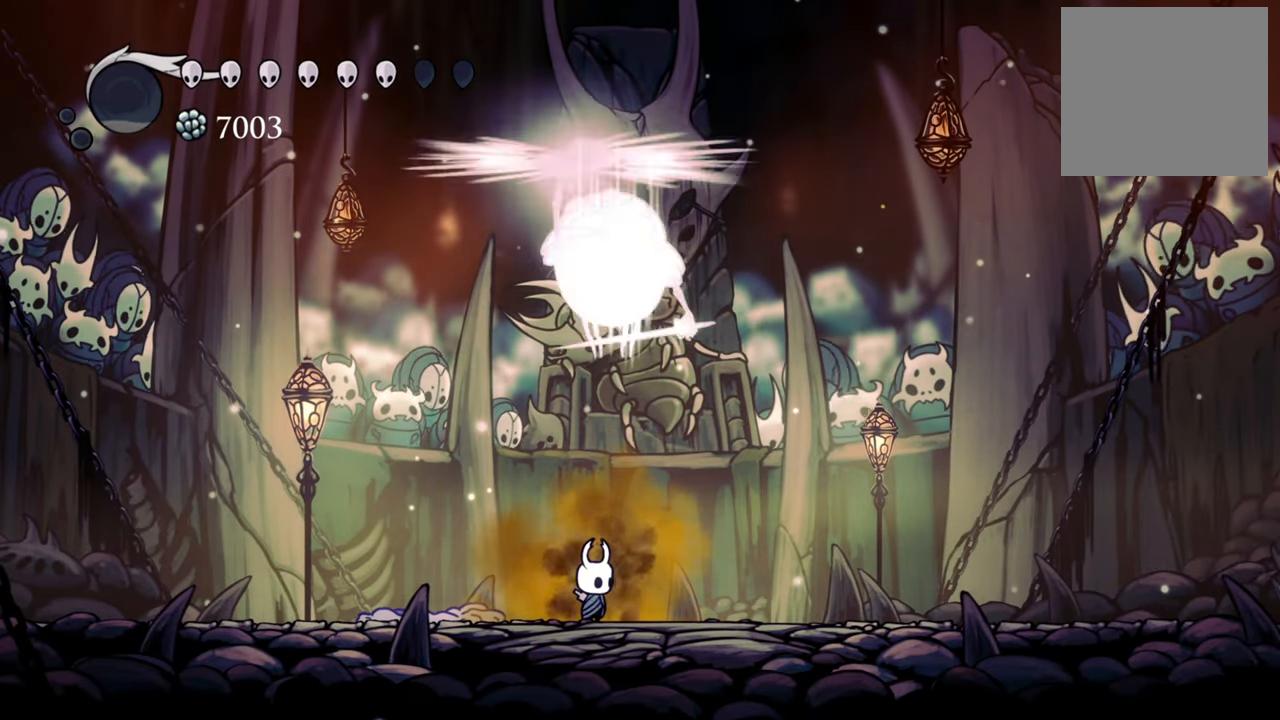
{"buttons": ["R2", "DPAD_DOWN", "DPAD_RIGHT"], "events": [[300, "DPAD_RIGHT", "down"], [360, "R2", "down"], [440, "DPAD_DOWN", "down"]]}
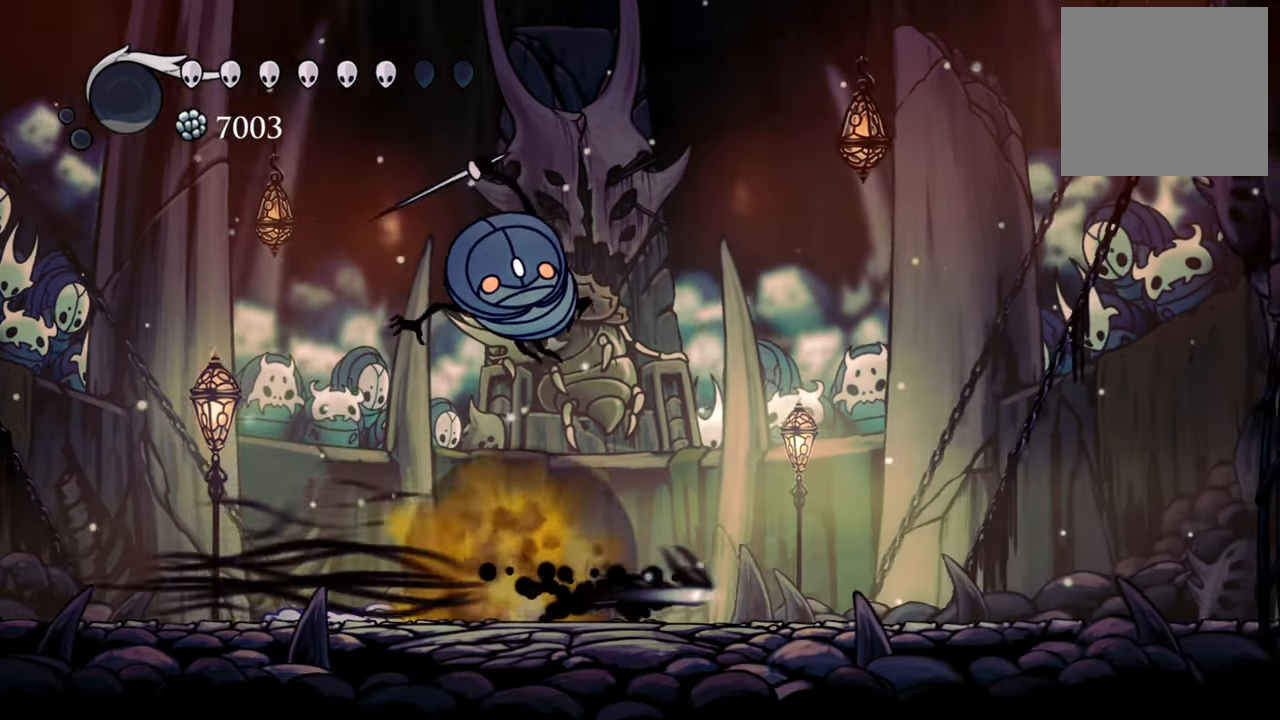
{"buttons": ["DPAD_LEFT"], "events": [[20, "DPAD_DOWN", "up"], [60, "DPAD_DOWN", "down"], [100, "R2", "up"], [120, "DPAD_DOWN", "up"], [140, "DPAD_RIGHT", "up"], [360, "DPAD_LEFT", "down"]]}
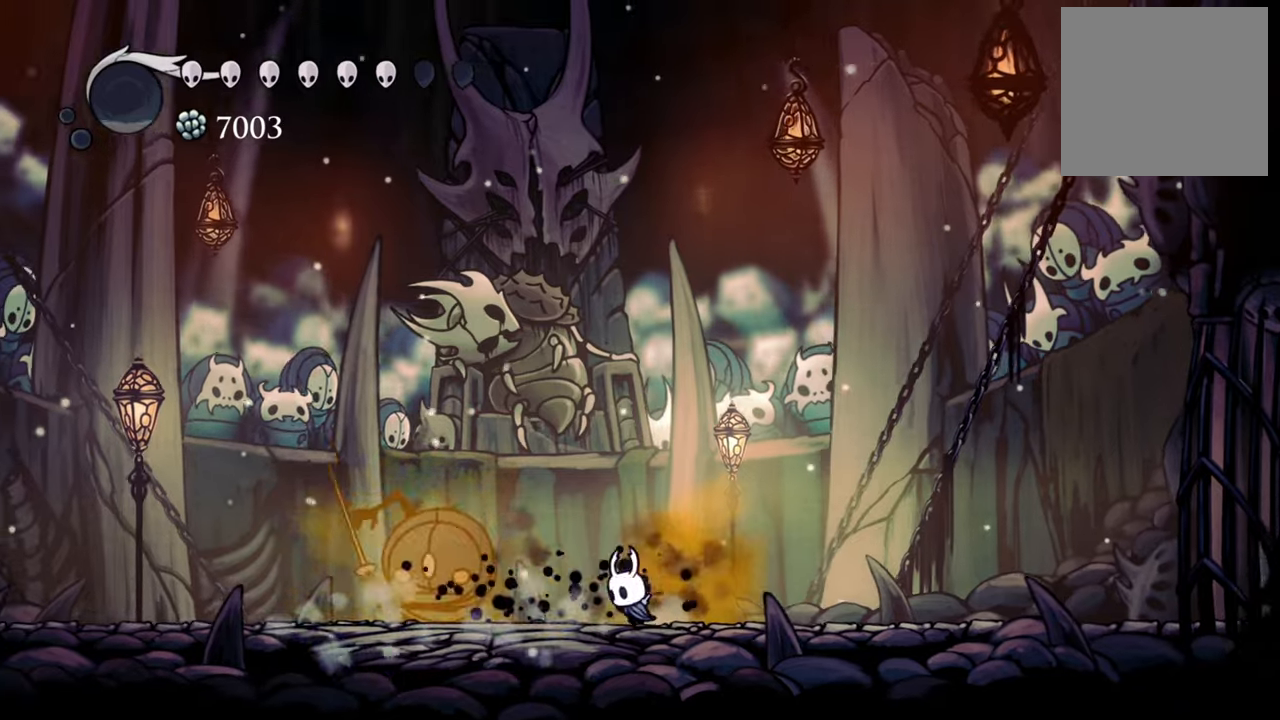
{"buttons": ["DPAD_LEFT"], "events": [[40, "X", "down"], [80, "DPAD_DOWN", "down"], [140, "DPAD_DOWN", "up"], [160, "X", "up"], [320, "X", "down"], [420, "X", "up"]]}
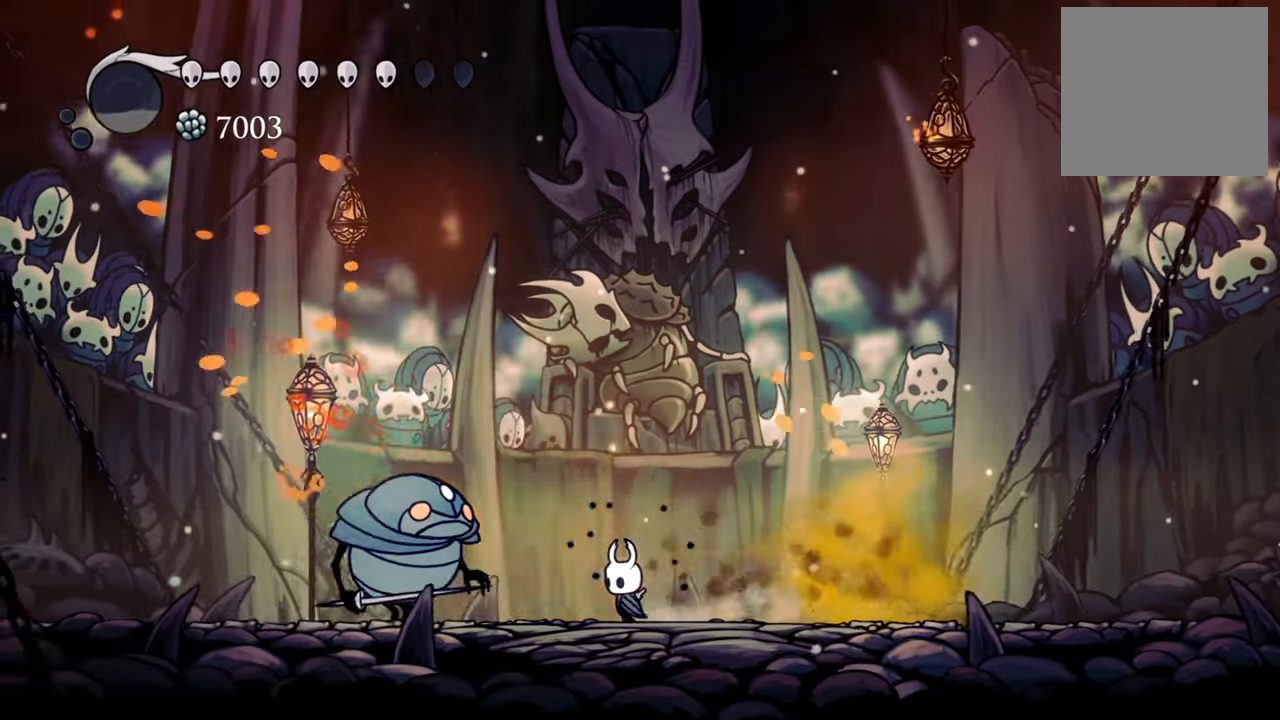
{"buttons": [], "events": [[20, "X", "down"], [160, "X", "up"], [240, "X", "down"], [340, "X", "up"], [380, "DPAD_LEFT", "up"]]}
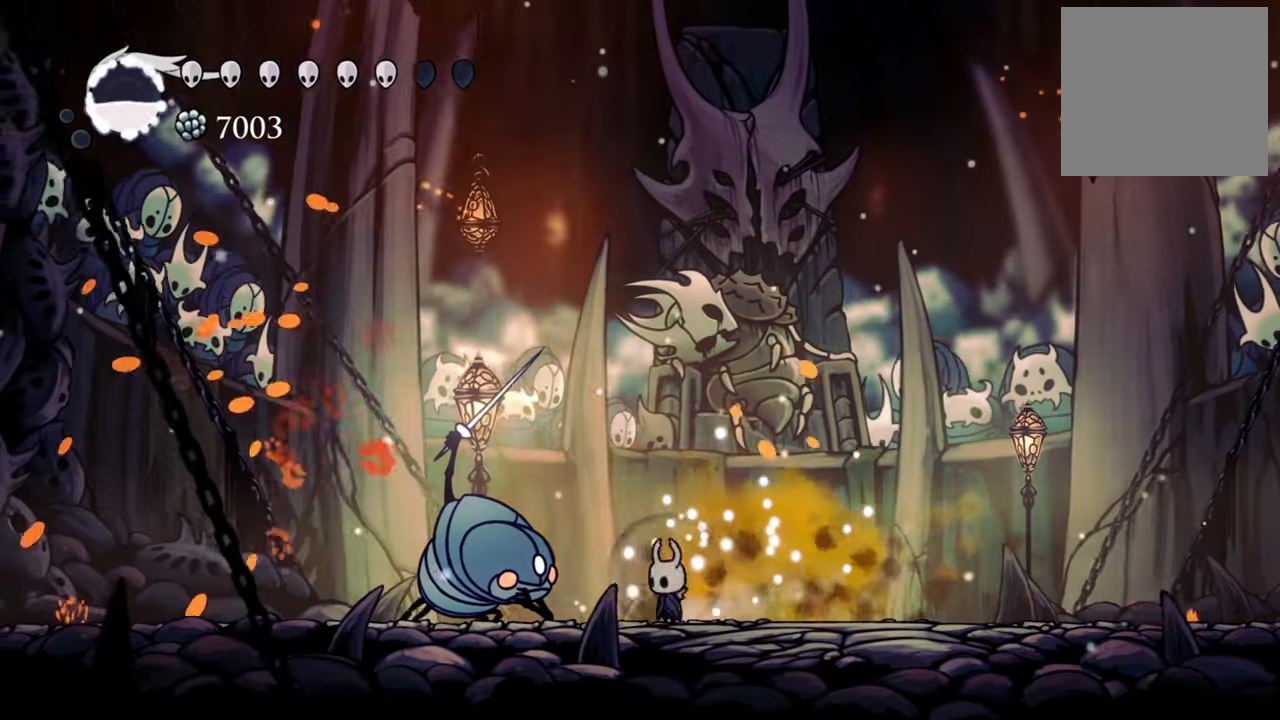
{"buttons": [], "events": [[40, "R2", "down"], [120, "DPAD_LEFT", "down"], [140, "DPAD_DOWN", "down"], [320, "R2", "up"], [380, "DPAD_DOWN", "up"], [420, "DPAD_LEFT", "up"]]}
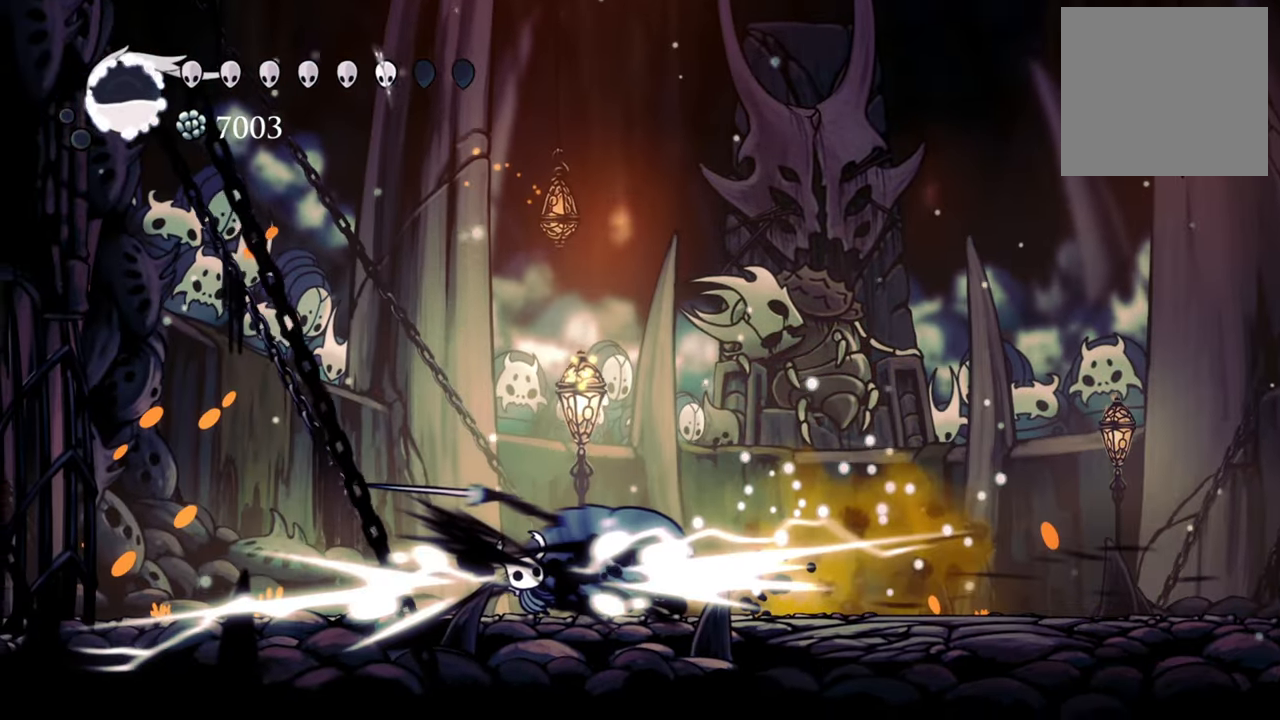
{"buttons": ["DPAD_RIGHT"], "events": [[420, "DPAD_RIGHT", "down"]]}
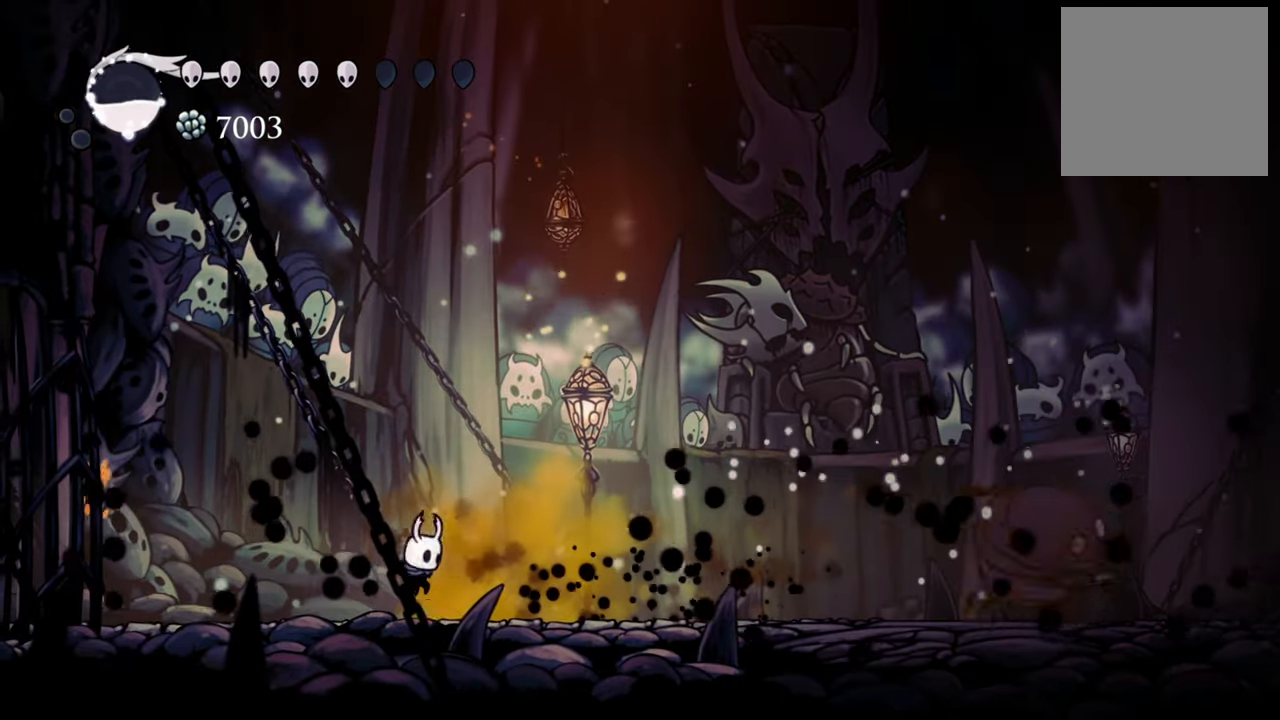
{"buttons": ["DPAD_RIGHT"], "events": [[80, "R2", "down"], [320, "R2", "up"]]}
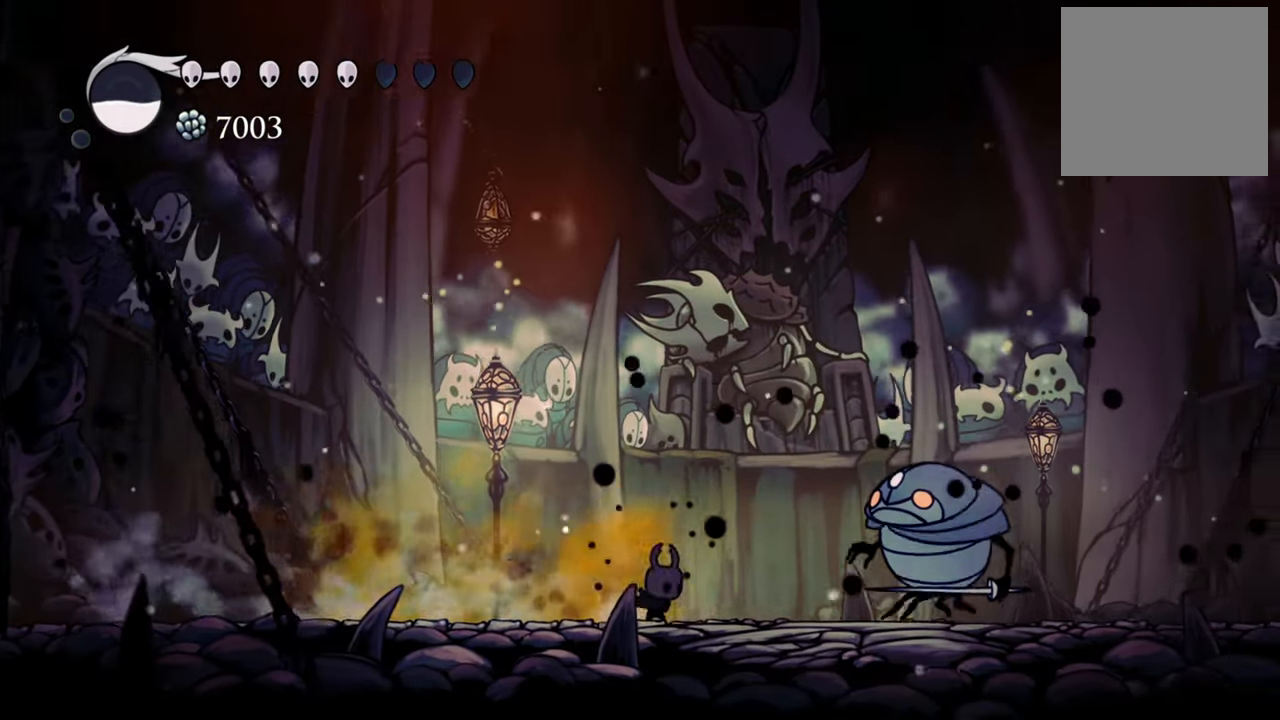
{"buttons": ["DPAD_RIGHT"], "events": []}
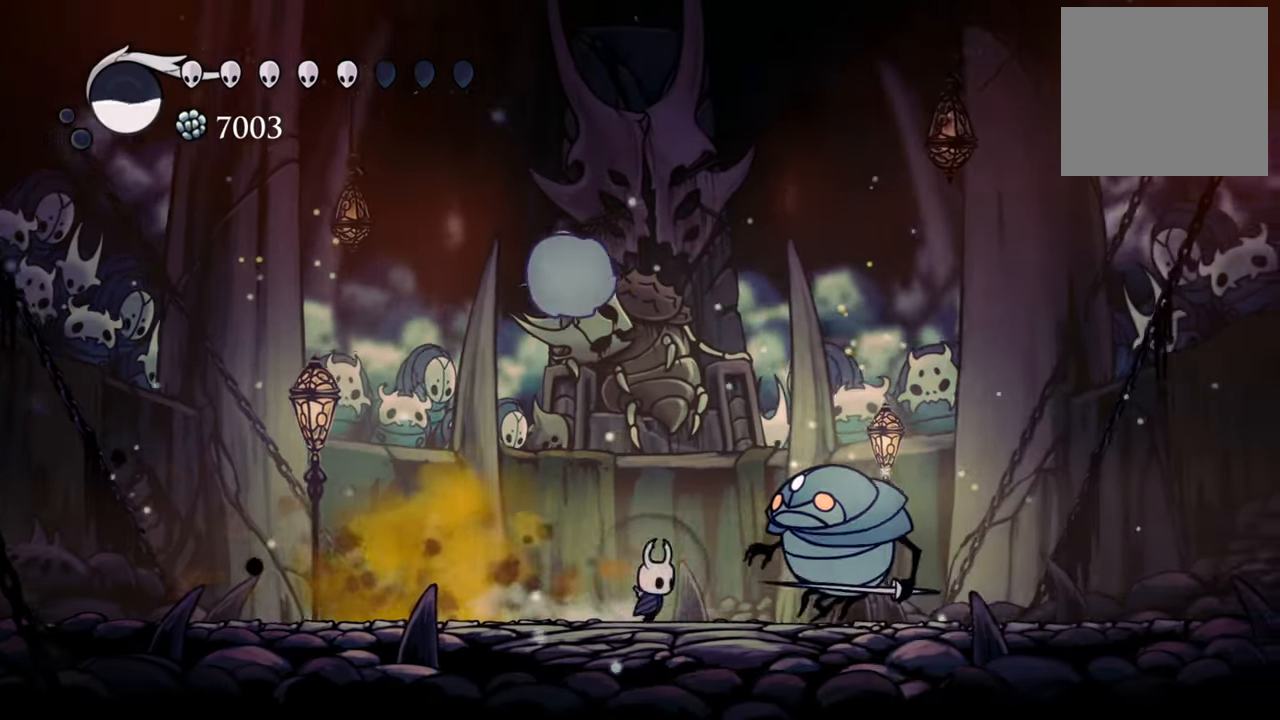
{"buttons": ["DPAD_RIGHT"], "events": [[40, "X", "down"], [180, "X", "up"]]}